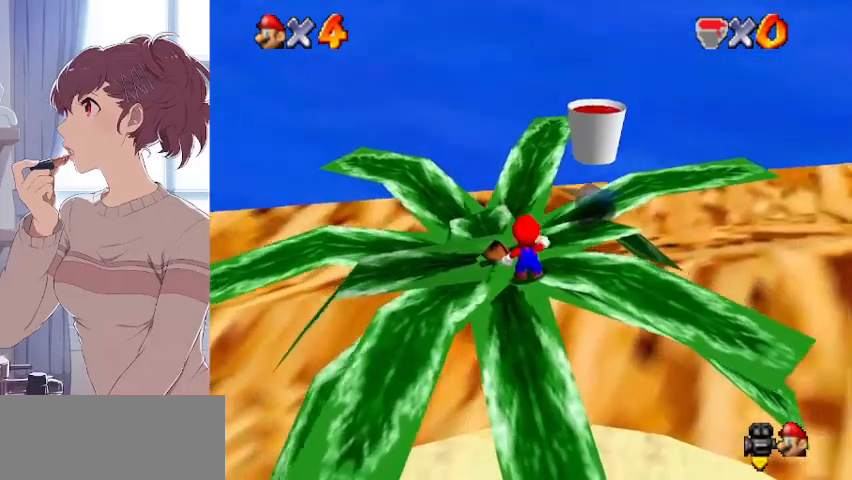
Gameplay with a controller (Nintendo layout); each line is a JSON object with the inputs held at the frame after it. "events" lists button and stick changes between this image and that frame as [ms after this image, input, new state], when the widget could be followed in between. Not read: L3 R3.
{"buttons": ["C_LEFT"], "left_stick": "up", "events": [[267, "C_LEFT", "down"], [367, "C_LEFT", "up"], [433, "left_stick", "up"], [467, "C_LEFT", "down"]]}
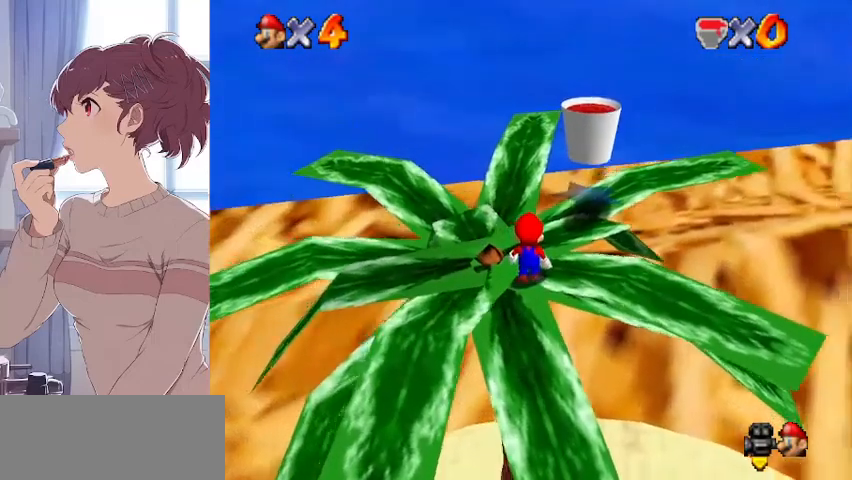
{"buttons": ["C_RIGHT"], "left_stick": "center", "events": [[33, "C_LEFT", "up"], [300, "left_stick", "center"], [400, "C_RIGHT", "down"]]}
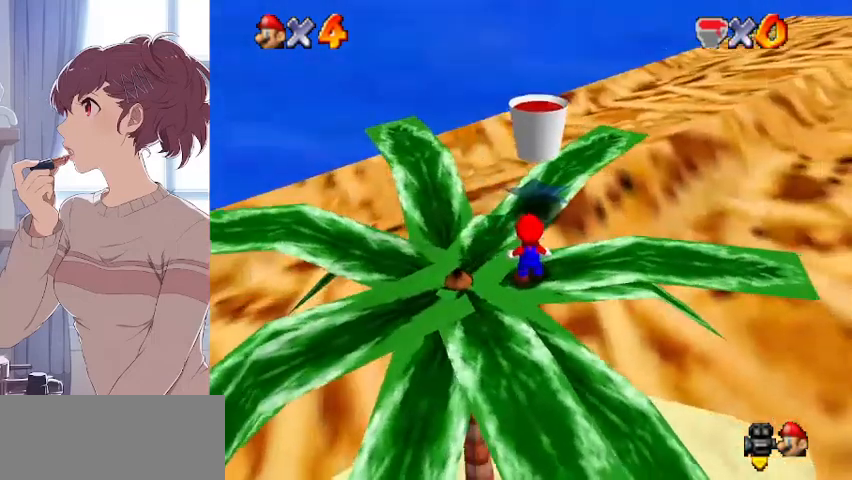
{"buttons": ["C_RIGHT"], "left_stick": "center", "events": [[33, "C_RIGHT", "up"], [67, "C_RIGHT", "down"], [167, "C_RIGHT", "up"], [233, "C_RIGHT", "down"], [333, "C_RIGHT", "up"], [400, "C_RIGHT", "down"]]}
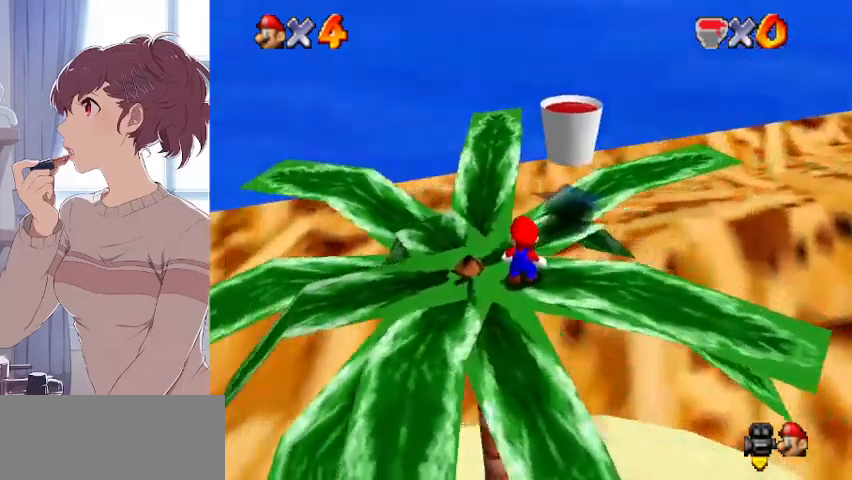
{"buttons": [], "left_stick": "center", "events": [[33, "C_RIGHT", "up"], [67, "C_RIGHT", "down"], [167, "C_RIGHT", "up"], [267, "C_RIGHT", "down"], [300, "C_RIGHT", "up"]]}
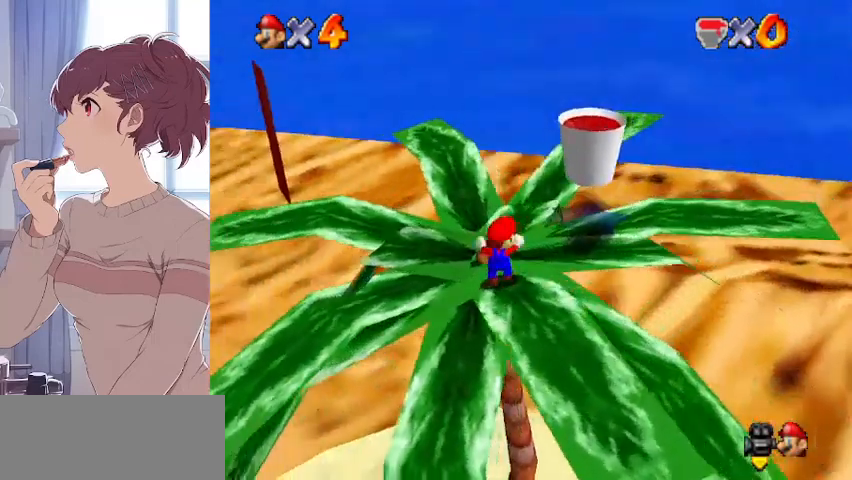
{"buttons": [], "left_stick": "center", "events": [[100, "A", "down"], [167, "A", "up"], [233, "left_stick", "down-right"], [500, "left_stick", "center"]]}
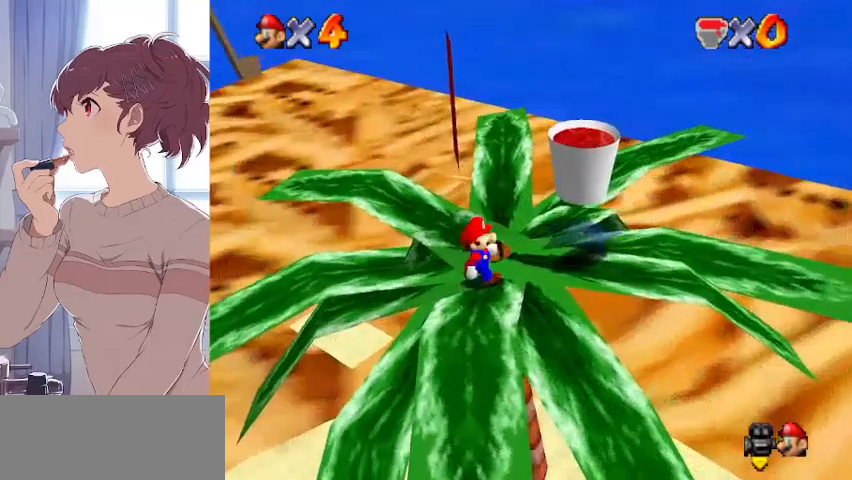
{"buttons": [], "left_stick": "center", "events": [[267, "left_stick", "down"], [467, "left_stick", "center"]]}
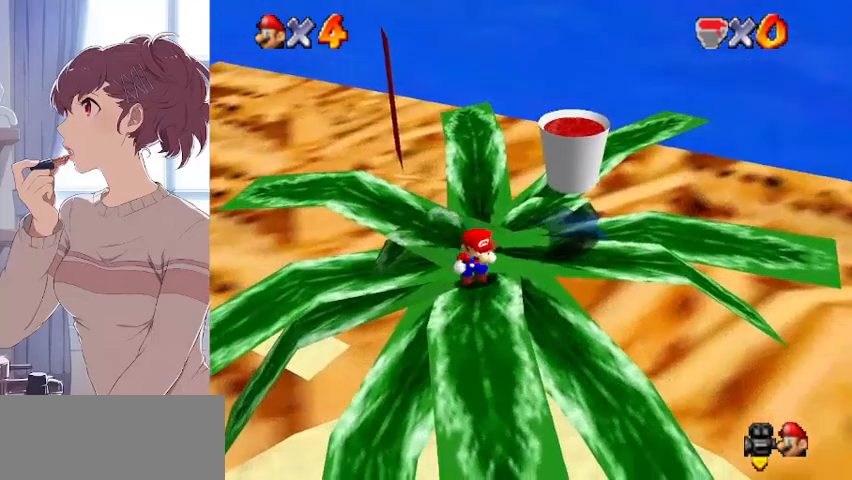
{"buttons": ["A"], "left_stick": "center", "events": [[500, "A", "down"]]}
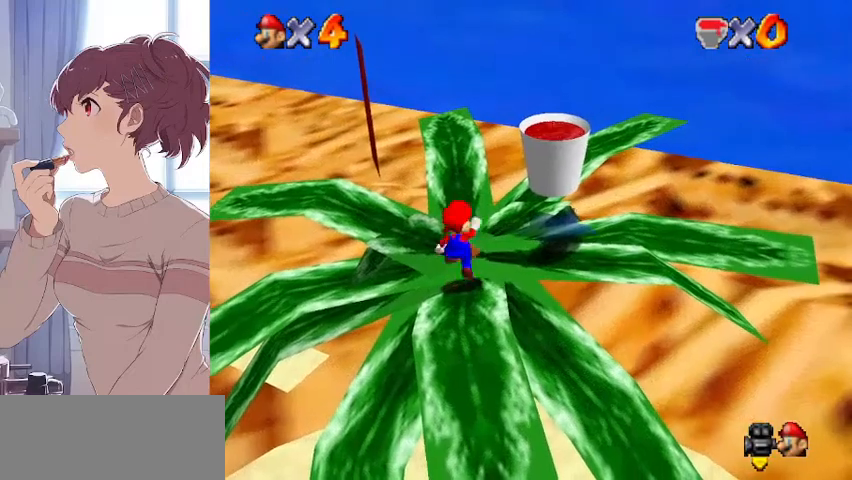
{"buttons": [], "left_stick": "right", "events": [[100, "A", "up"], [133, "left_stick", "down-right"], [400, "left_stick", "right"]]}
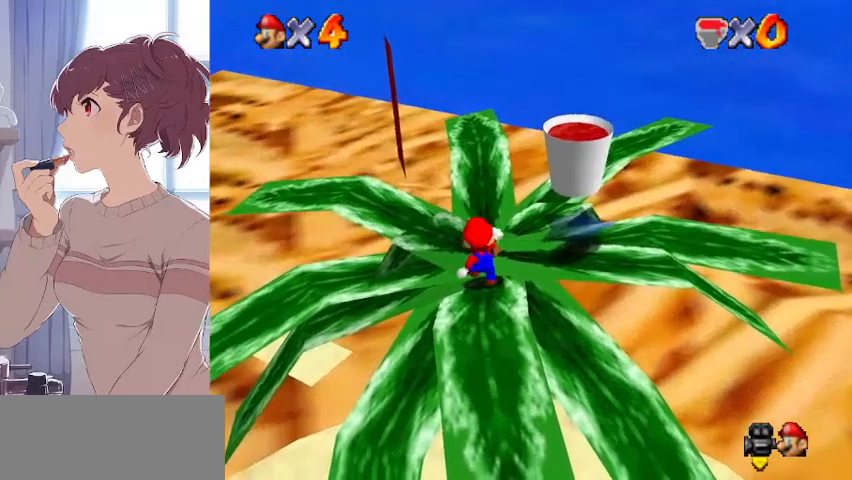
{"buttons": [], "left_stick": "down", "events": [[33, "A", "down"], [100, "A", "up"], [100, "left_stick", "center"], [333, "left_stick", "down"]]}
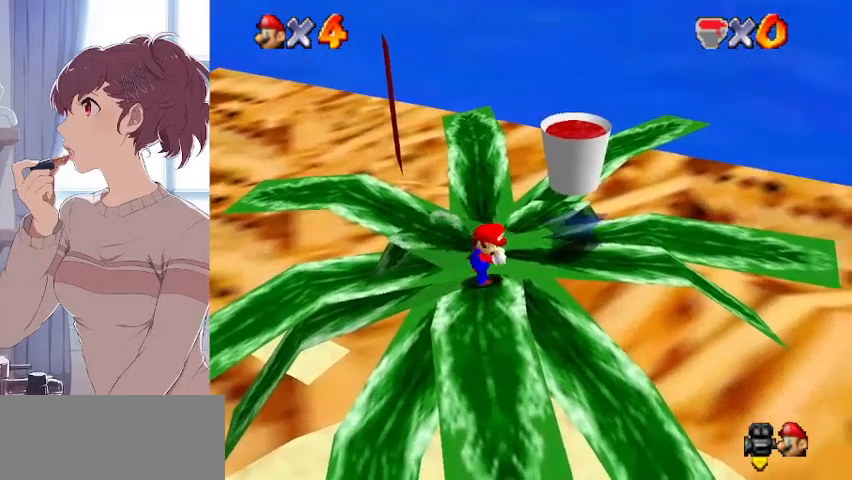
{"buttons": [], "left_stick": "down", "events": []}
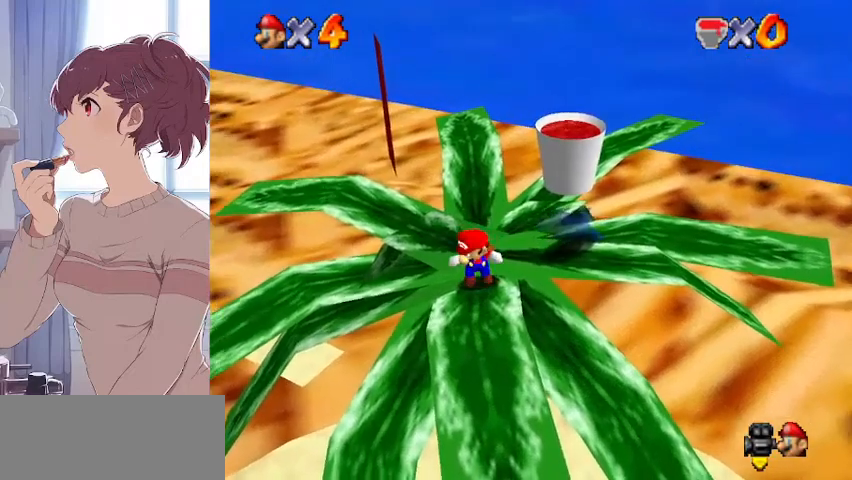
{"buttons": [], "left_stick": "down-left", "events": [[133, "left_stick", "down-left"]]}
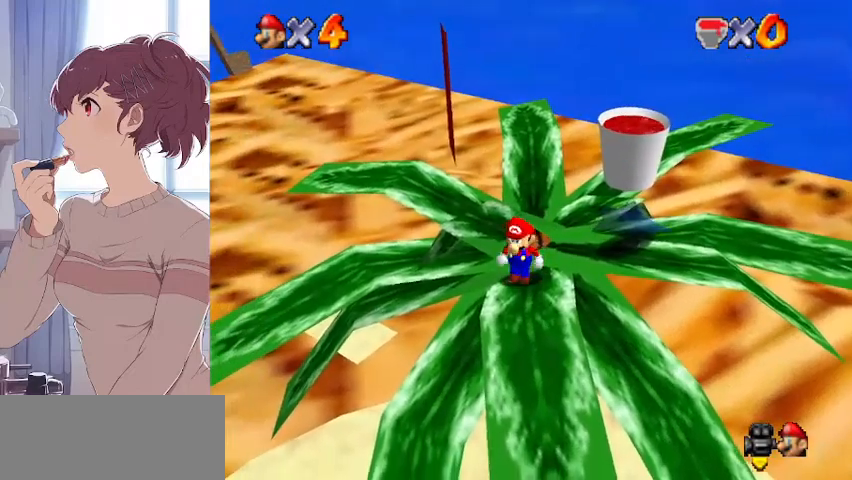
{"buttons": [], "left_stick": "center", "events": [[200, "left_stick", "down-right"], [467, "left_stick", "center"]]}
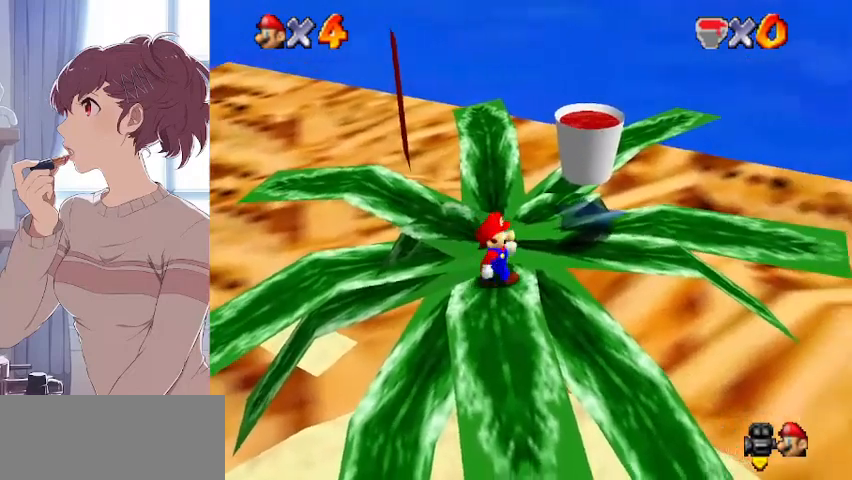
{"buttons": ["A"], "left_stick": "center", "events": [[467, "A", "down"]]}
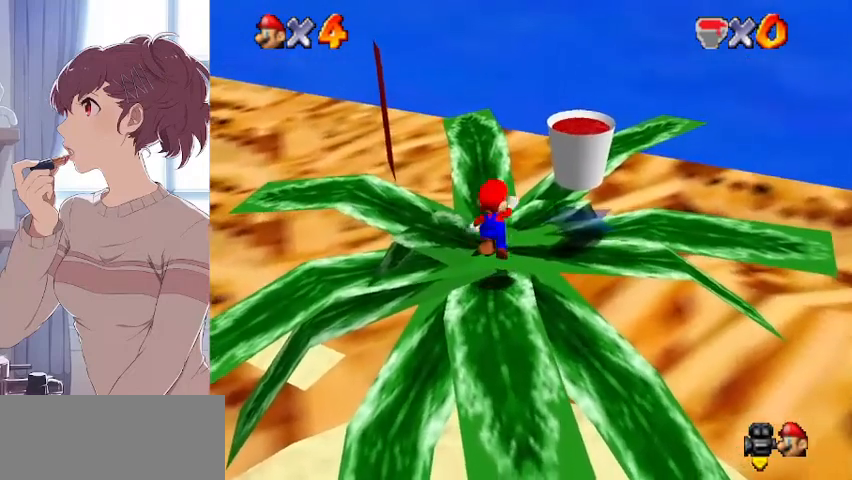
{"buttons": ["A"], "left_stick": "center", "events": [[33, "A", "up"], [167, "left_stick", "right"], [467, "left_stick", "center"], [500, "A", "down"]]}
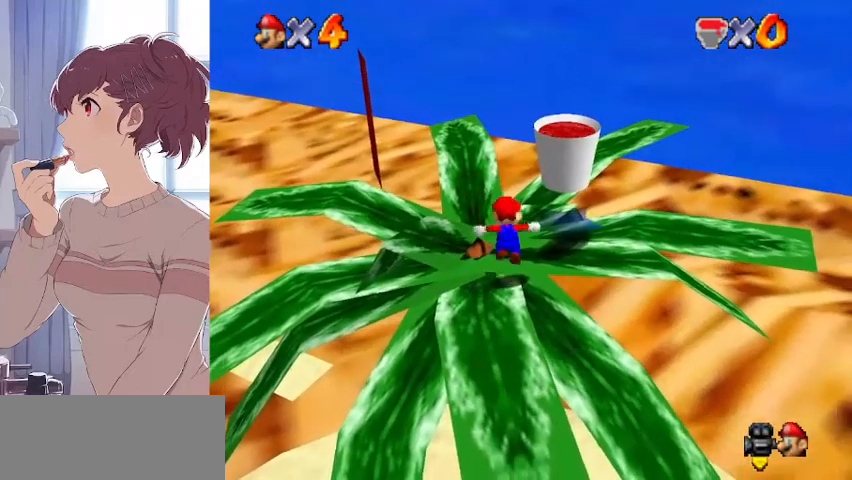
{"buttons": [], "left_stick": "up-right", "events": [[100, "A", "up"], [133, "left_stick", "right"], [400, "left_stick", "up-right"]]}
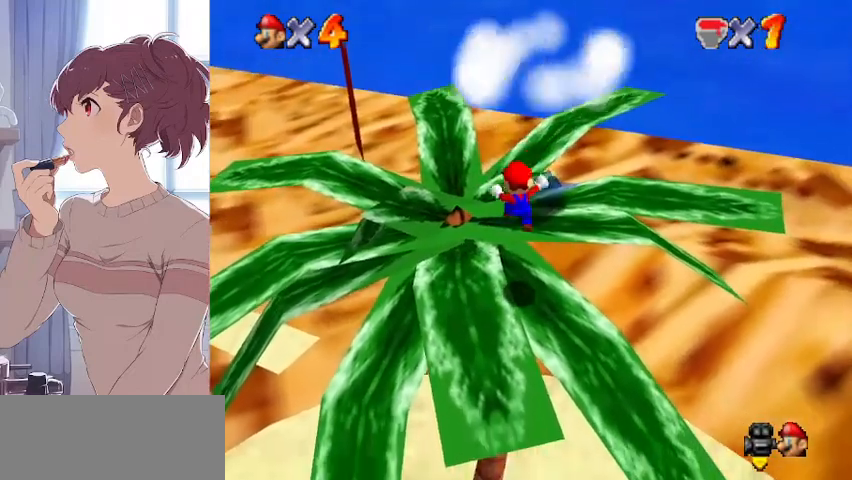
{"buttons": [], "left_stick": "center", "events": [[133, "left_stick", "center"]]}
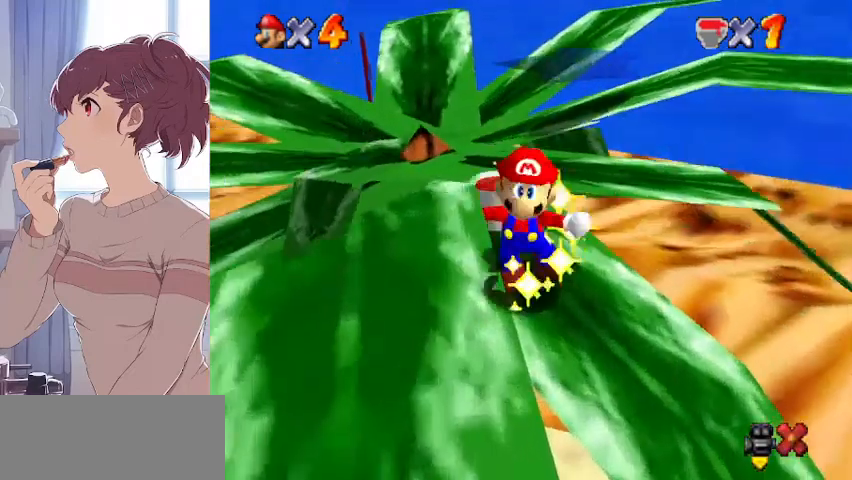
{"buttons": [], "left_stick": "center", "events": []}
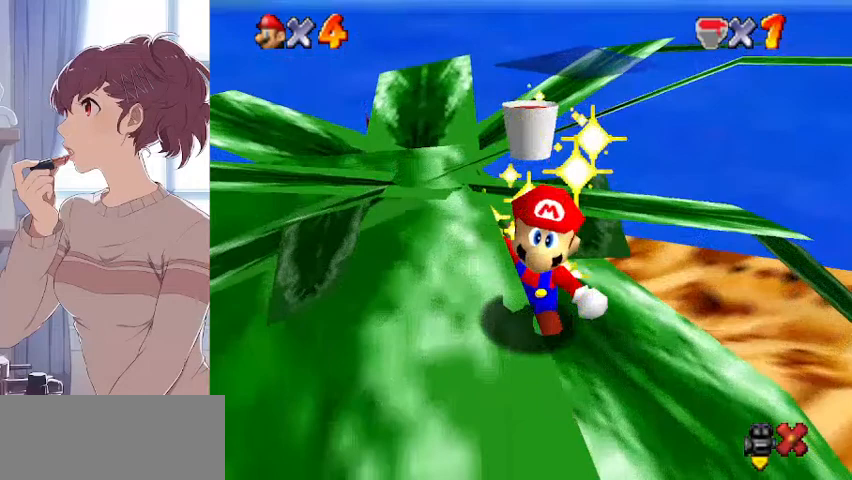
{"buttons": [], "left_stick": "center", "events": []}
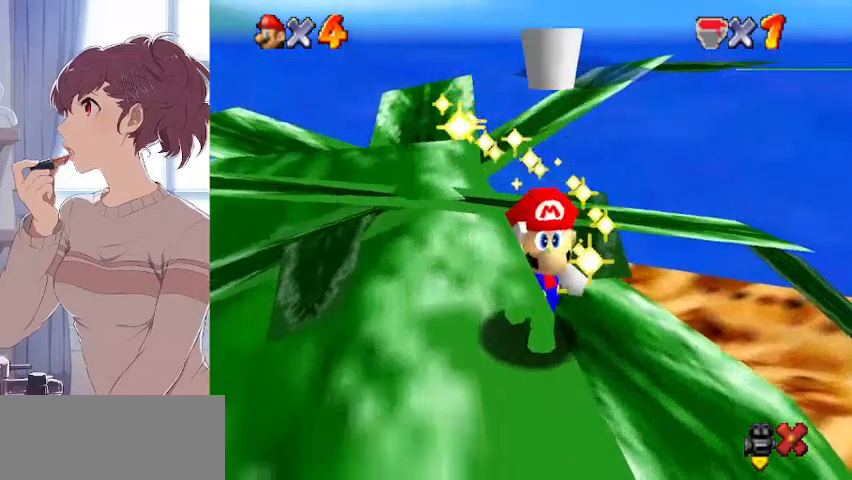
{"buttons": [], "left_stick": "center", "events": []}
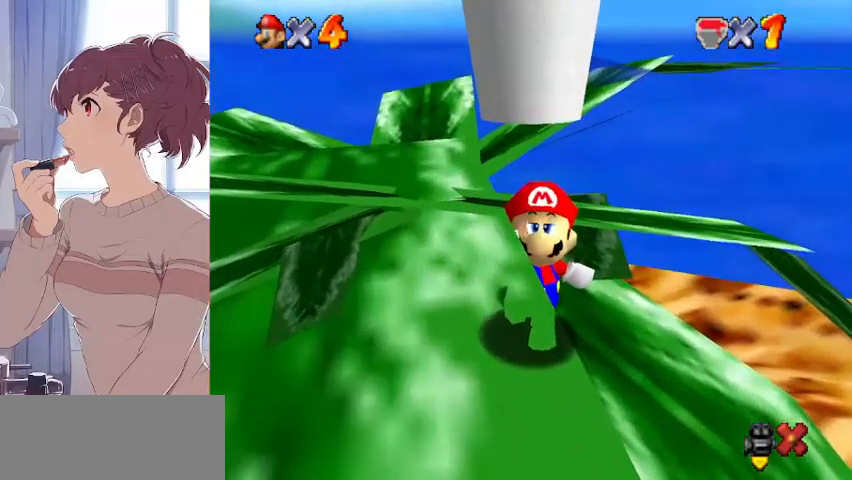
{"buttons": [], "left_stick": "center", "events": []}
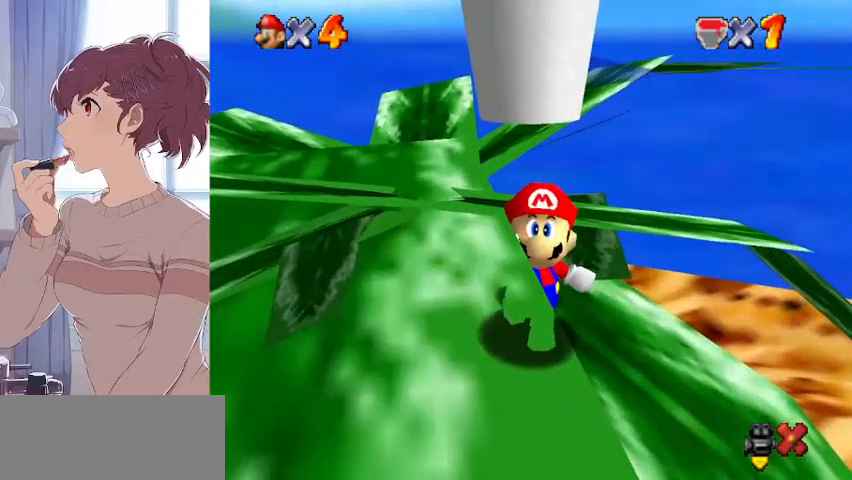
{"buttons": [], "left_stick": "center", "events": []}
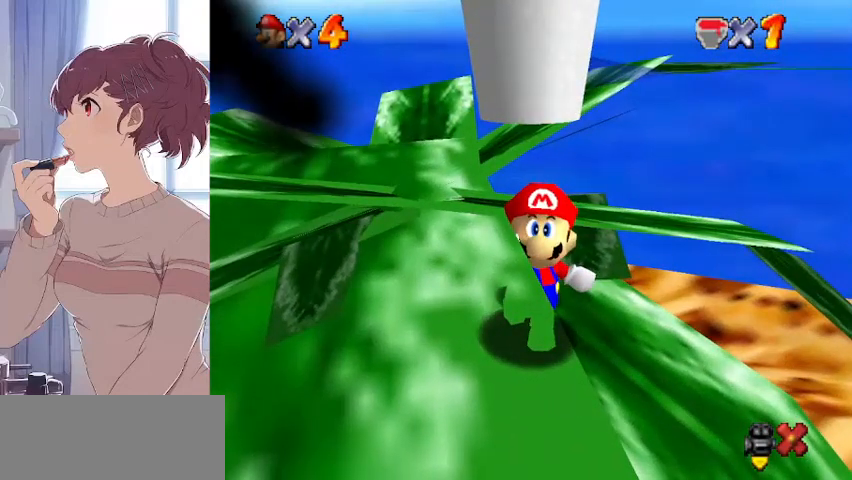
{"buttons": [], "left_stick": "center", "events": []}
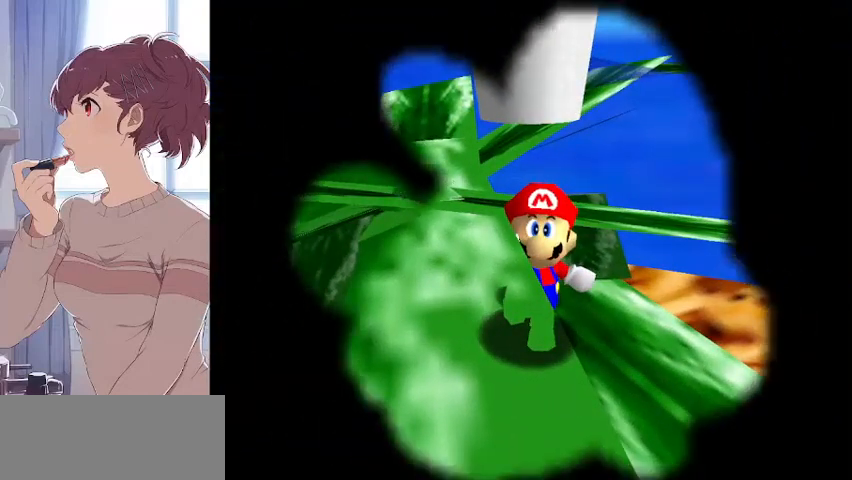
{"buttons": [], "left_stick": "center", "events": []}
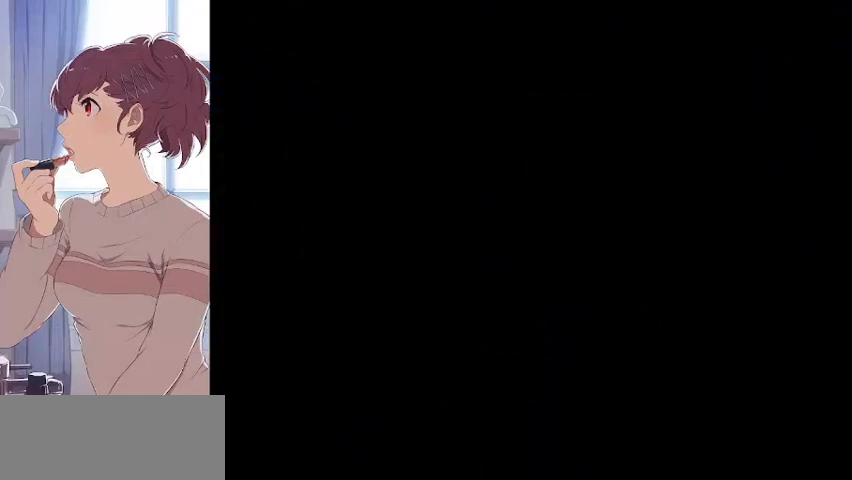
{"buttons": [], "left_stick": "center", "events": []}
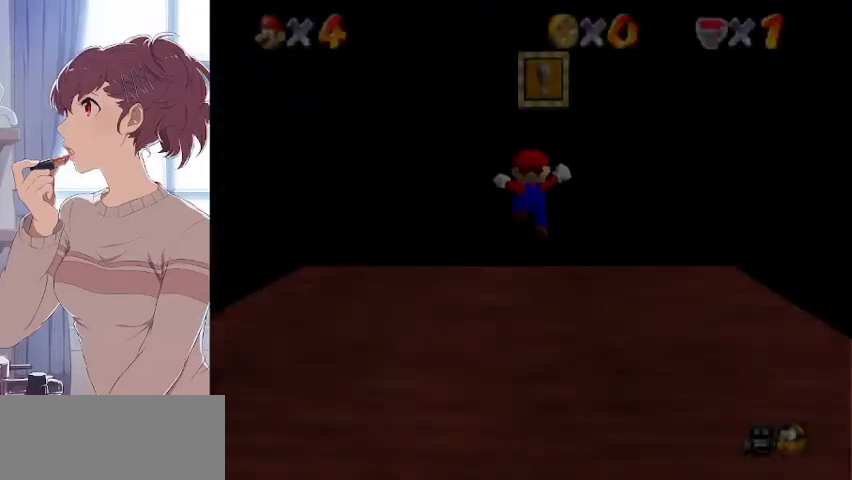
{"buttons": [], "left_stick": "center", "events": []}
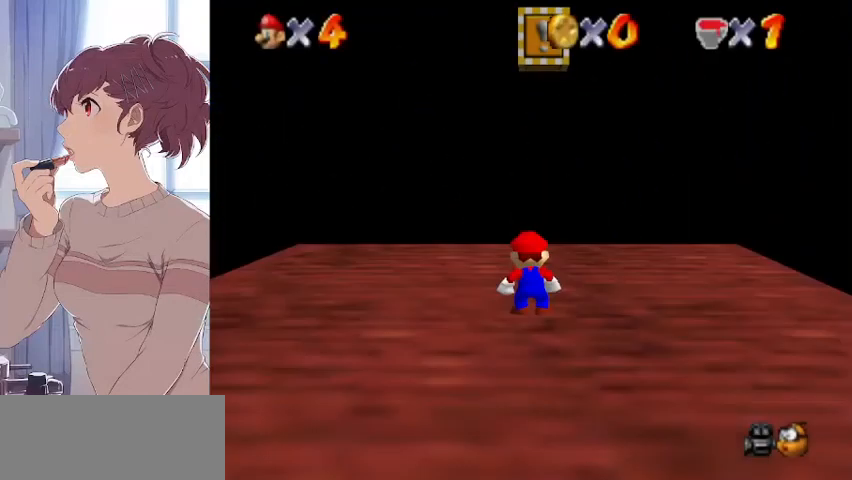
{"buttons": [], "left_stick": "center", "events": []}
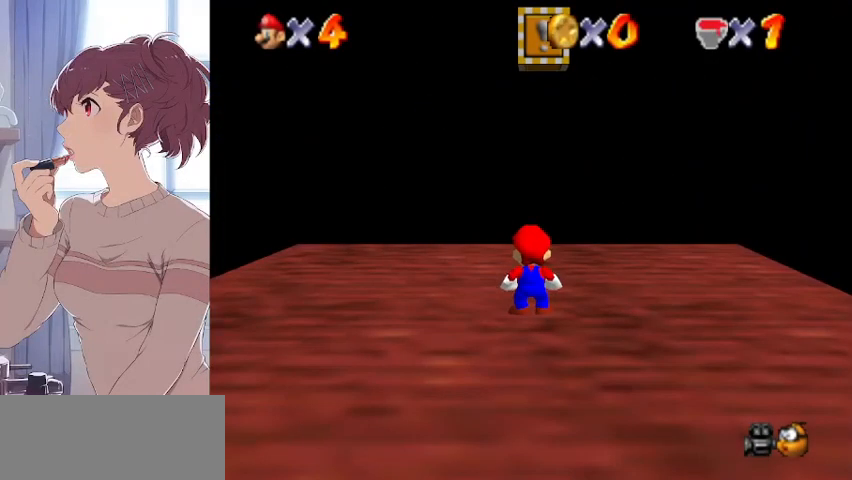
{"buttons": [], "left_stick": "center", "events": [[133, "C_LEFT", "down"], [200, "C_LEFT", "up"], [300, "C_LEFT", "down"], [367, "C_LEFT", "up"]]}
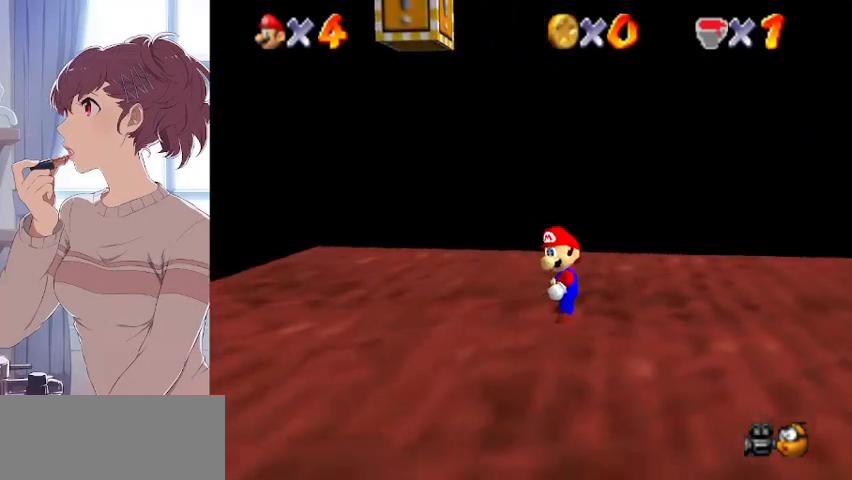
{"buttons": [], "left_stick": "center", "events": [[33, "C_LEFT", "down"], [167, "C_LEFT", "up"], [300, "C_DOWN", "down"], [433, "C_DOWN", "up"]]}
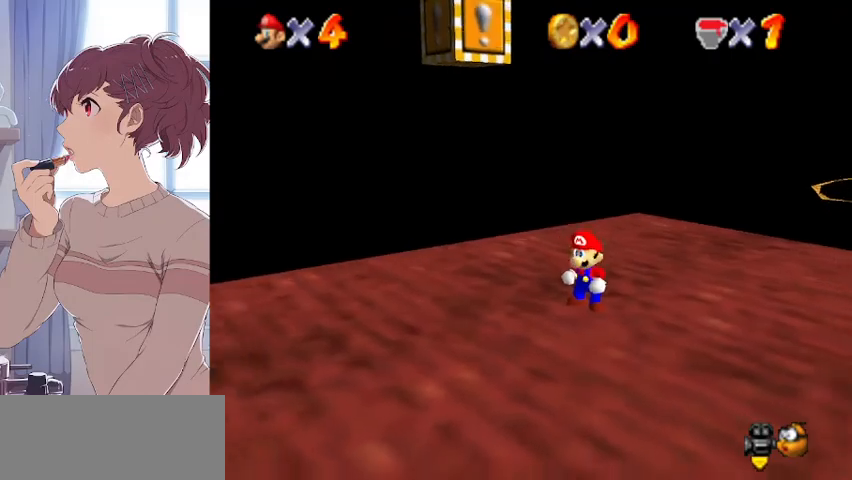
{"buttons": [], "left_stick": "center", "events": [[67, "C_LEFT", "down"], [133, "C_LEFT", "up"], [233, "C_LEFT", "down"], [300, "C_LEFT", "up"]]}
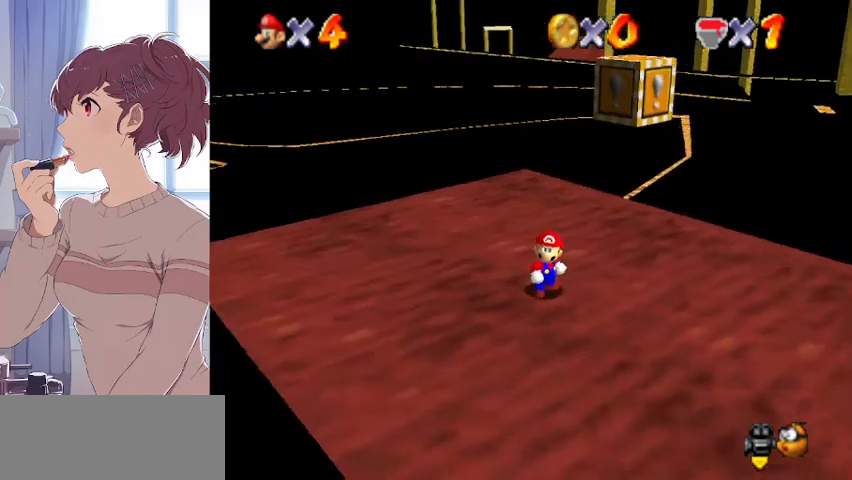
{"buttons": [], "left_stick": "center", "events": []}